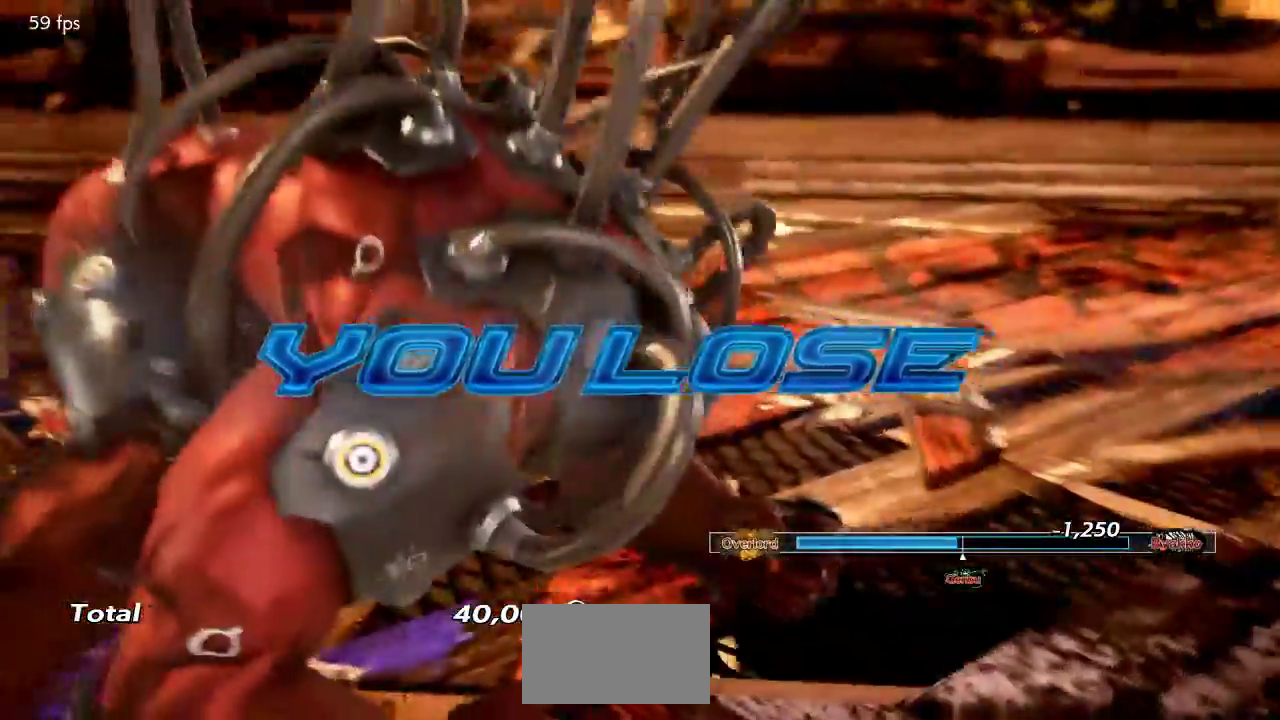
Gameplay with a controller (arcade stick); each line is a JSON object with the inputs held at the frame after it. "events" lists button and stick changes between this image and that frame as [ms after this image, input, new state], when the widget could be followed in between. Not read: L3 R3.
{"buttons": [], "left_stick": "center", "events": [[50, "CROSS", "down"], [117, "CROSS", "up"]]}
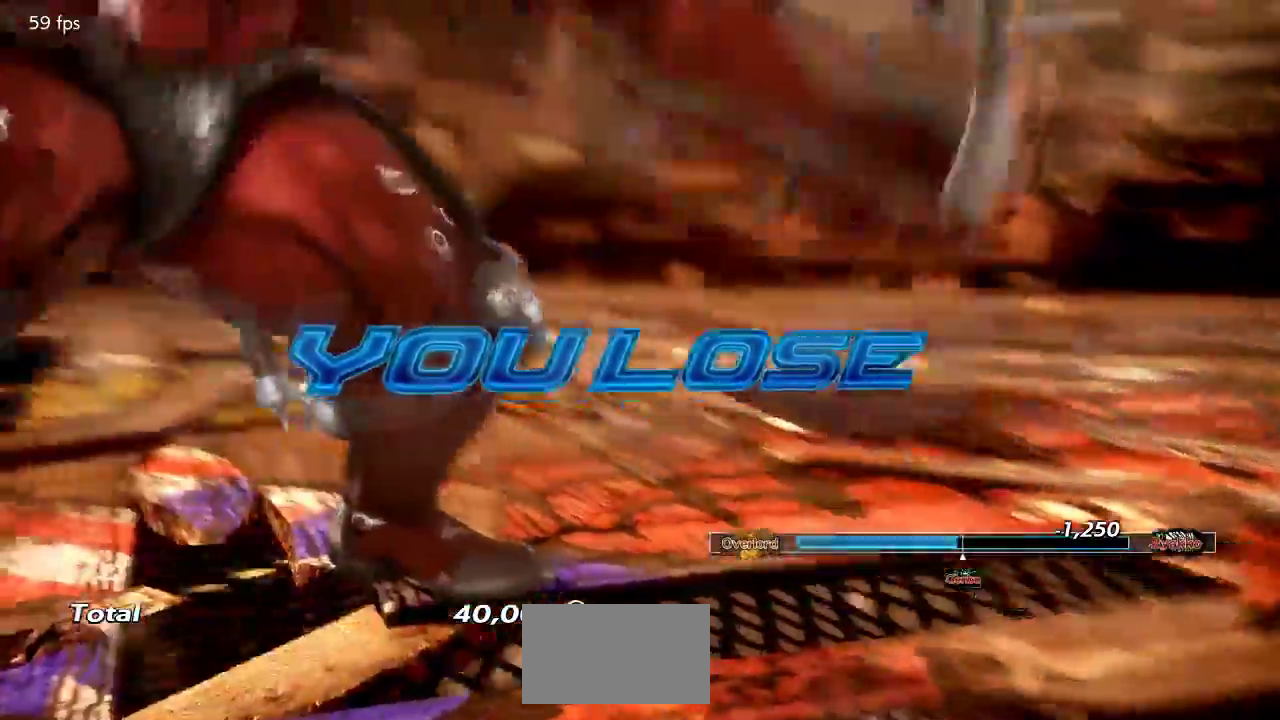
{"buttons": [], "left_stick": "center", "events": []}
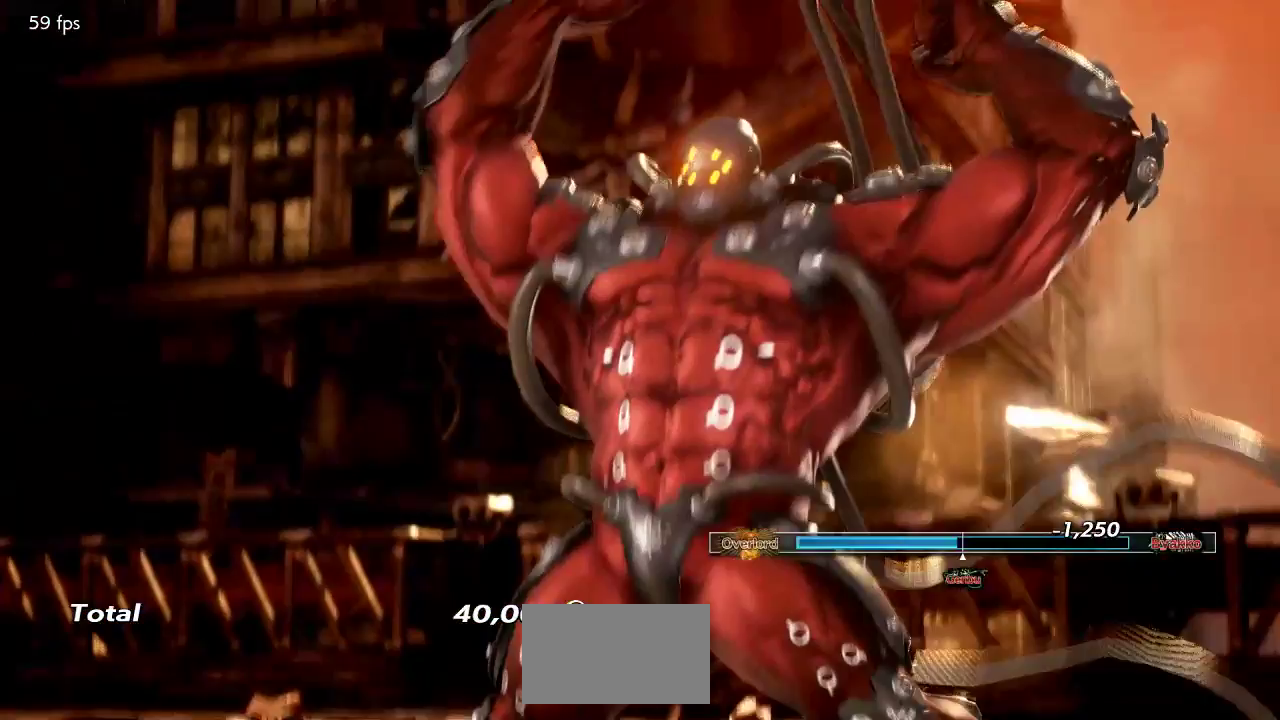
{"buttons": [], "left_stick": "center", "events": []}
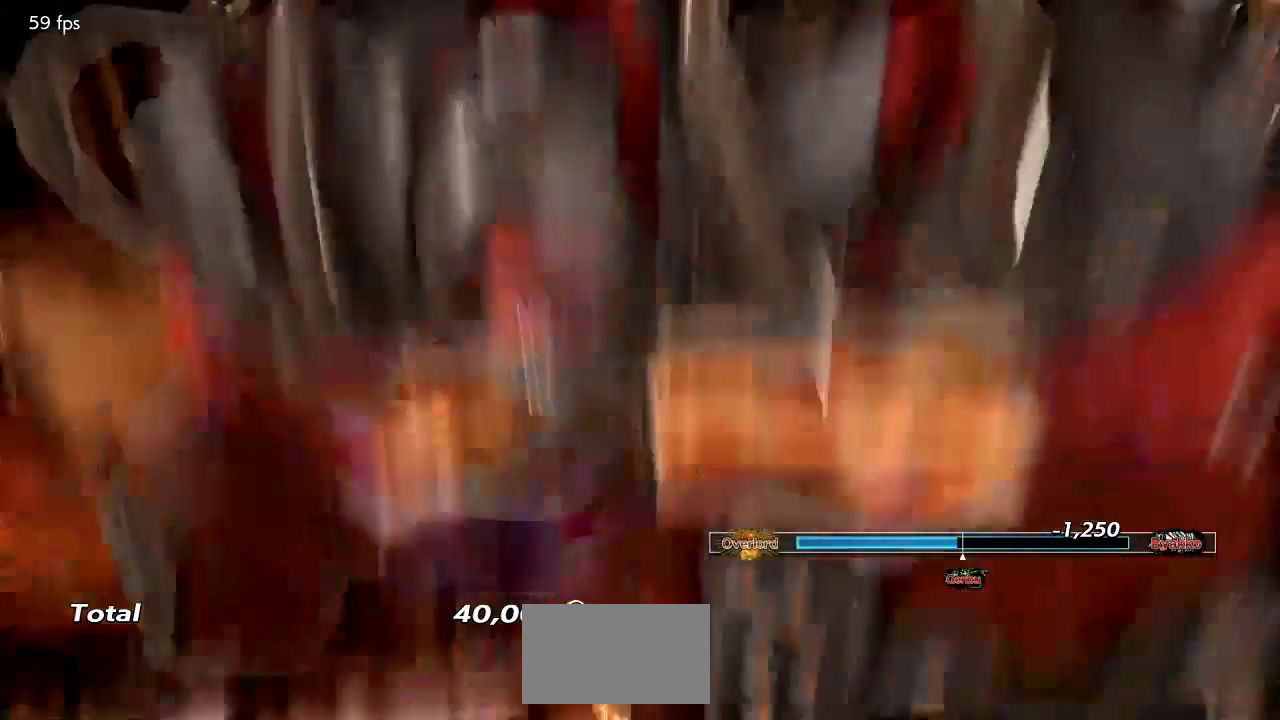
{"buttons": [], "left_stick": "center", "events": []}
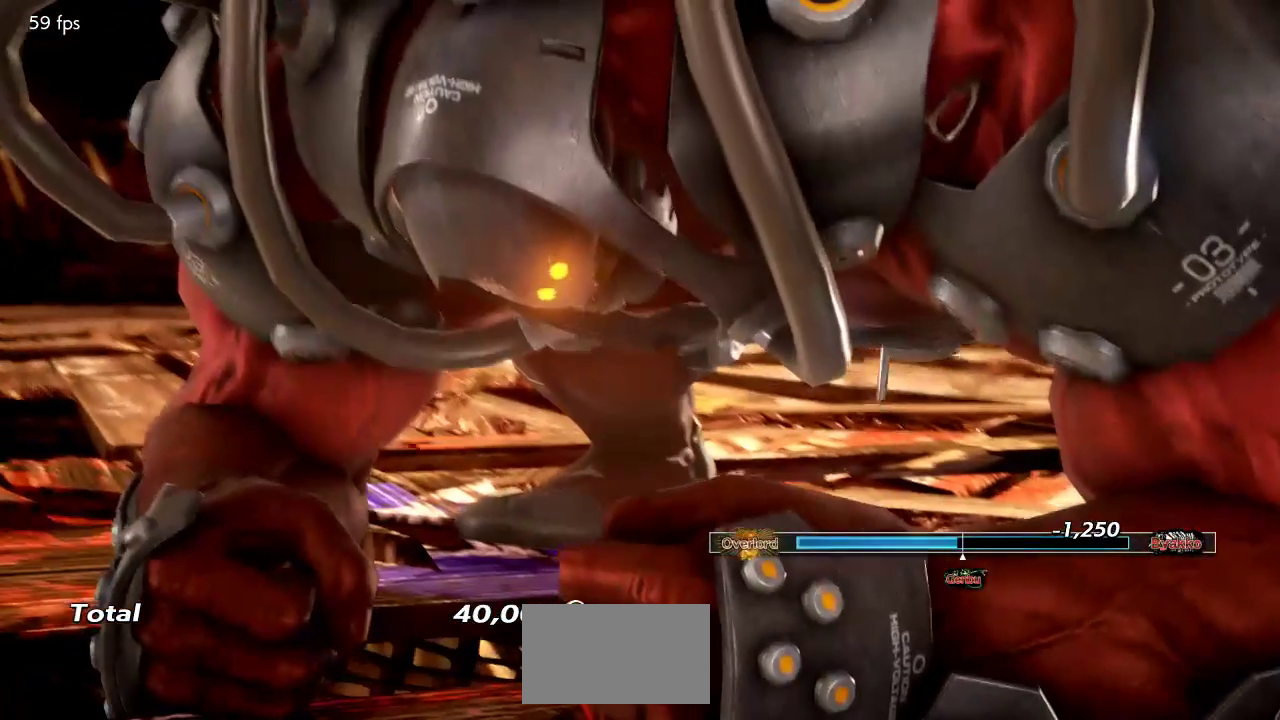
{"buttons": [], "left_stick": "center", "events": []}
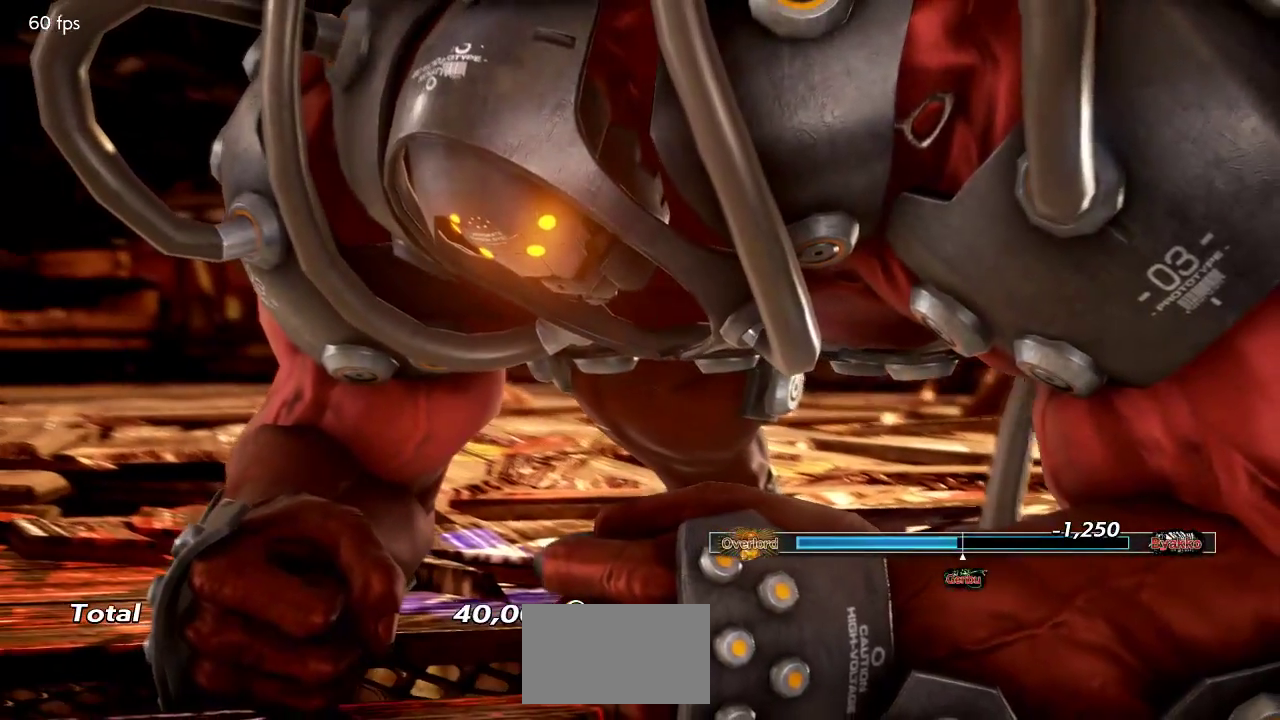
{"buttons": ["CROSS"], "left_stick": "center", "events": [[450, "CROSS", "down"]]}
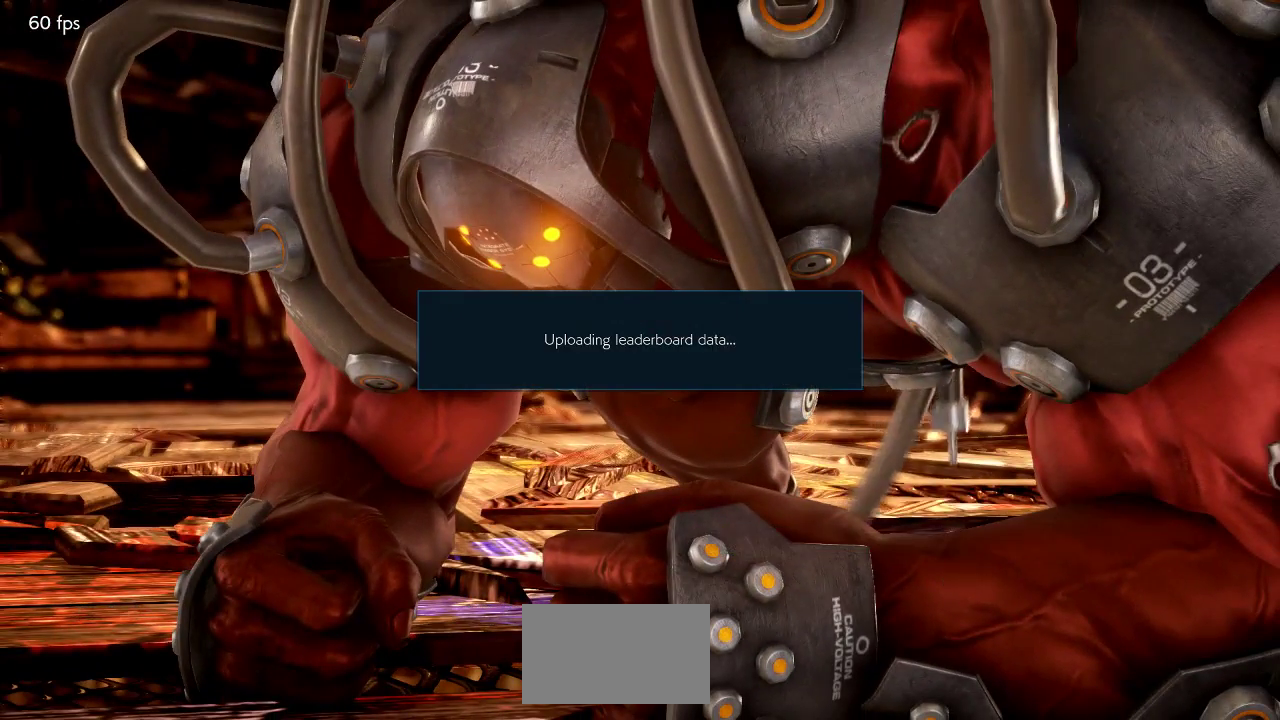
{"buttons": ["CROSS"], "left_stick": "center", "events": [[83, "CROSS", "up"], [200, "CROSS", "down"], [333, "CROSS", "up"], [417, "CROSS", "down"]]}
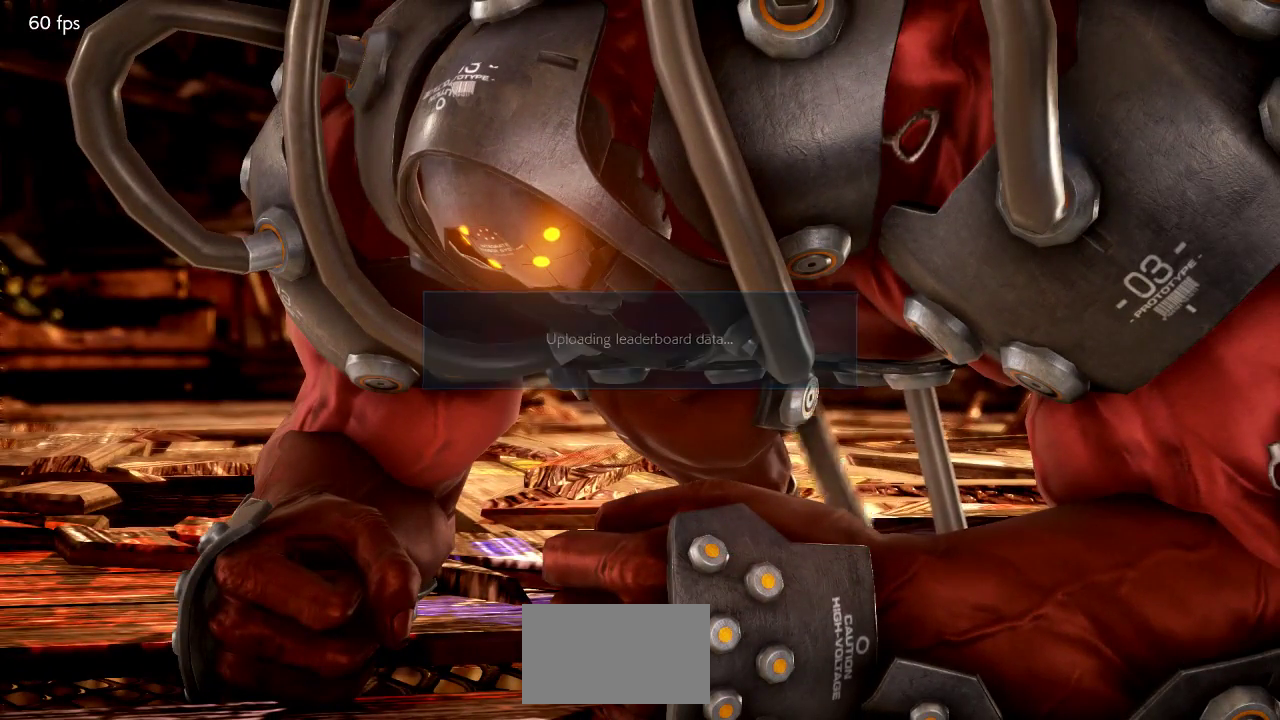
{"buttons": ["CROSS"], "left_stick": "center", "events": [[33, "CROSS", "up"], [133, "CROSS", "down"], [283, "CROSS", "up"], [400, "CROSS", "down"]]}
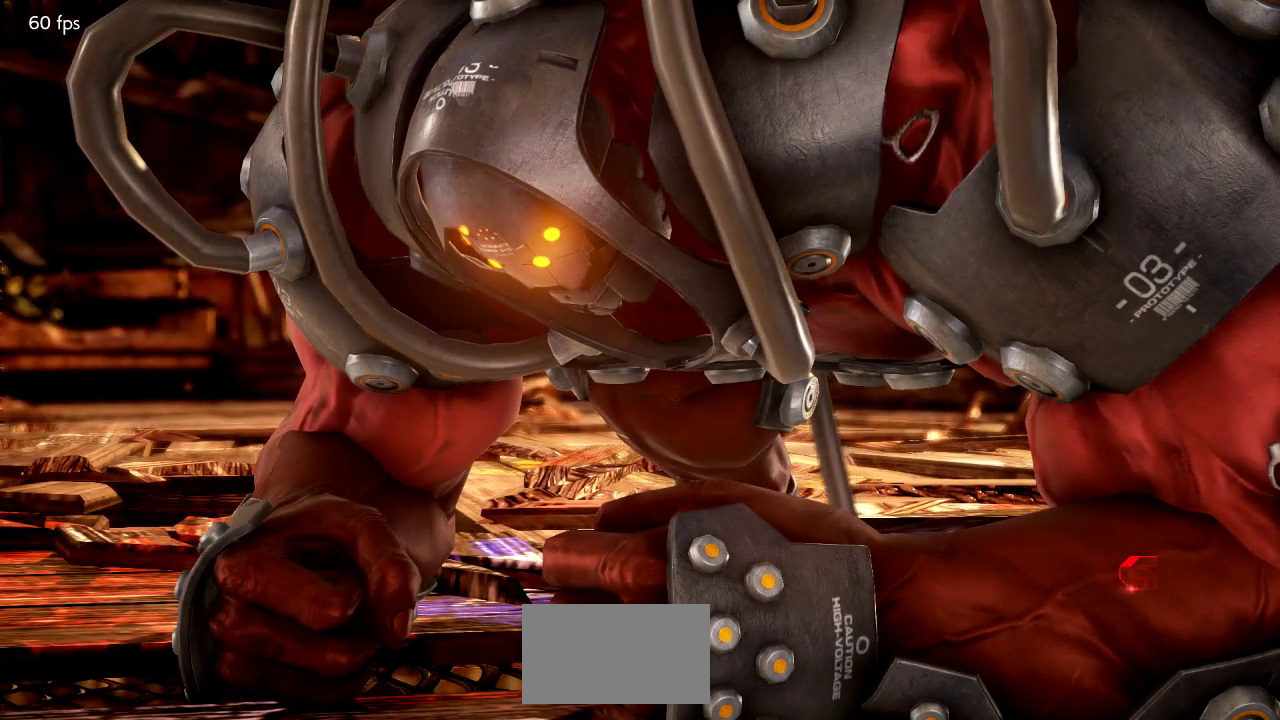
{"buttons": [], "left_stick": "center", "events": [[33, "CROSS", "up"], [150, "CROSS", "down"], [317, "CROSS", "up"], [400, "CROSS", "down"], [483, "CROSS", "up"]]}
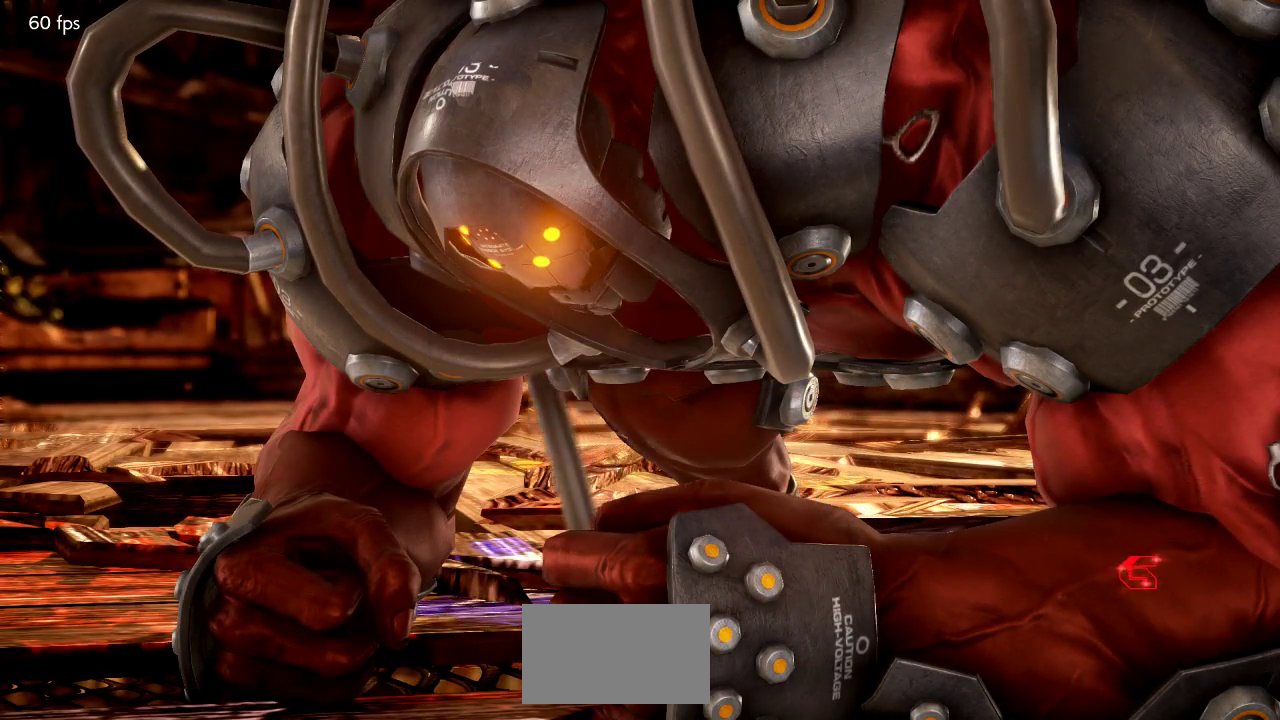
{"buttons": ["CROSS"], "left_stick": "center", "events": [[100, "CROSS", "down"], [217, "CROSS", "up"], [350, "CROSS", "down"], [433, "CROSS", "up"], [500, "CROSS", "down"]]}
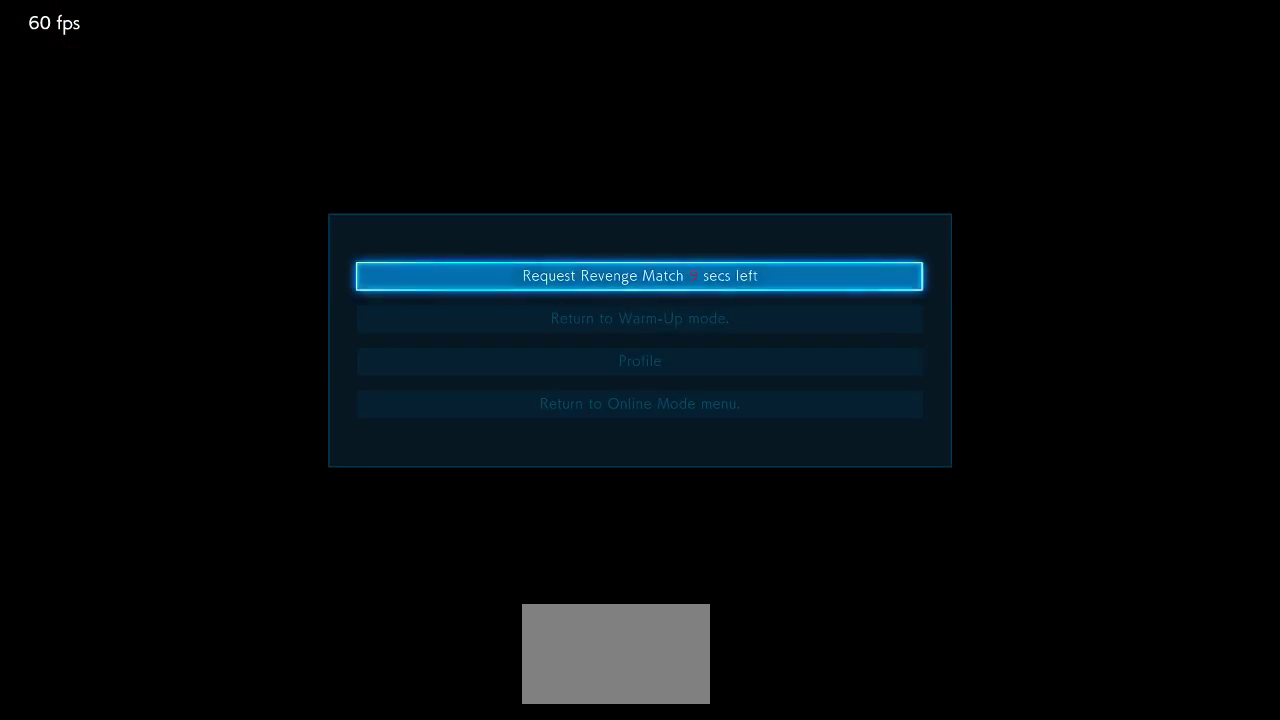
{"buttons": [], "left_stick": "center", "events": [[150, "CROSS", "up"], [217, "CROSS", "down"], [283, "CROSS", "up"], [400, "CROSS", "down"], [500, "CROSS", "up"]]}